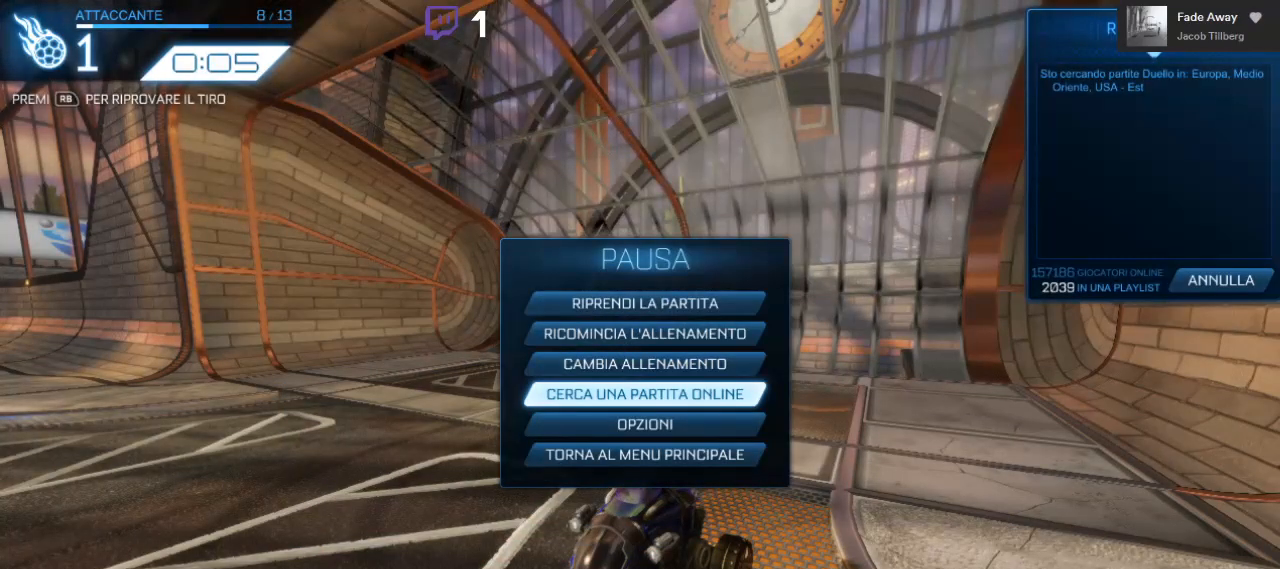
Gameplay with a controller (Xbox layout); each line is a JSON object with the inputs held at the frame after it (dt_ms = milliseconds from this image to that frame). "events" lists button and stick changes between this image and that frame as [ms after this image, input, new state], when the widget could be followed in between. Not read: R3.
{"dt_ms": 500, "buttons": [], "left_stick": "center", "right_stick": "center", "events": [[350, "B", "down"], [450, "B", "up"]]}
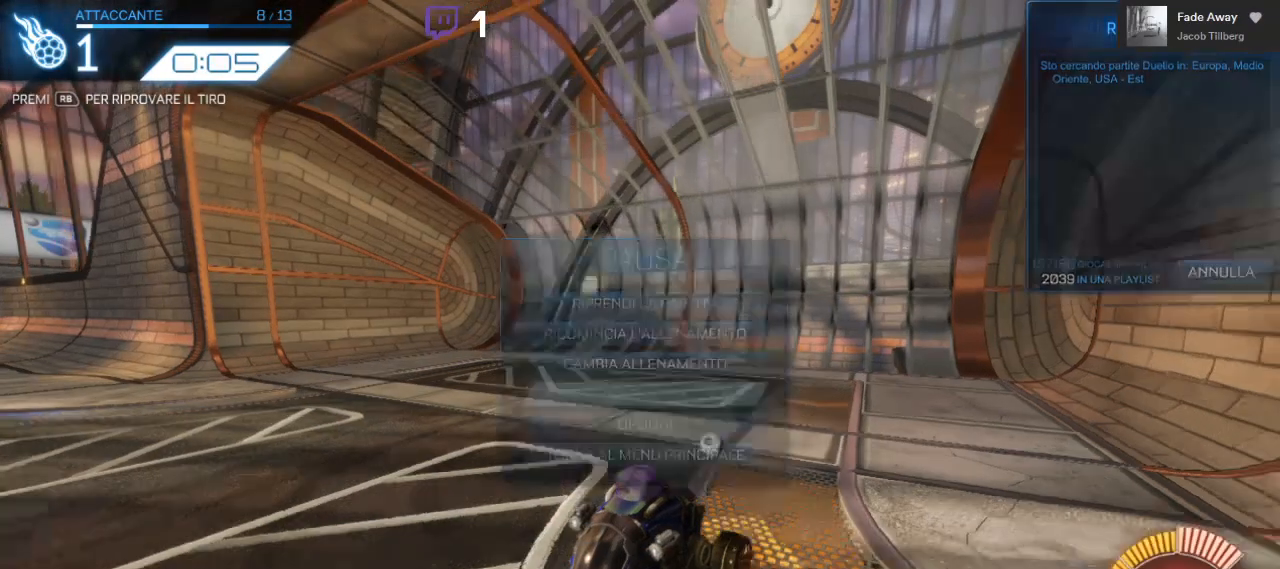
{"dt_ms": 500, "buttons": ["R2"], "left_stick": "center", "right_stick": "center", "events": [[233, "R1", "down"], [333, "R1", "up"], [467, "R2", "down"]]}
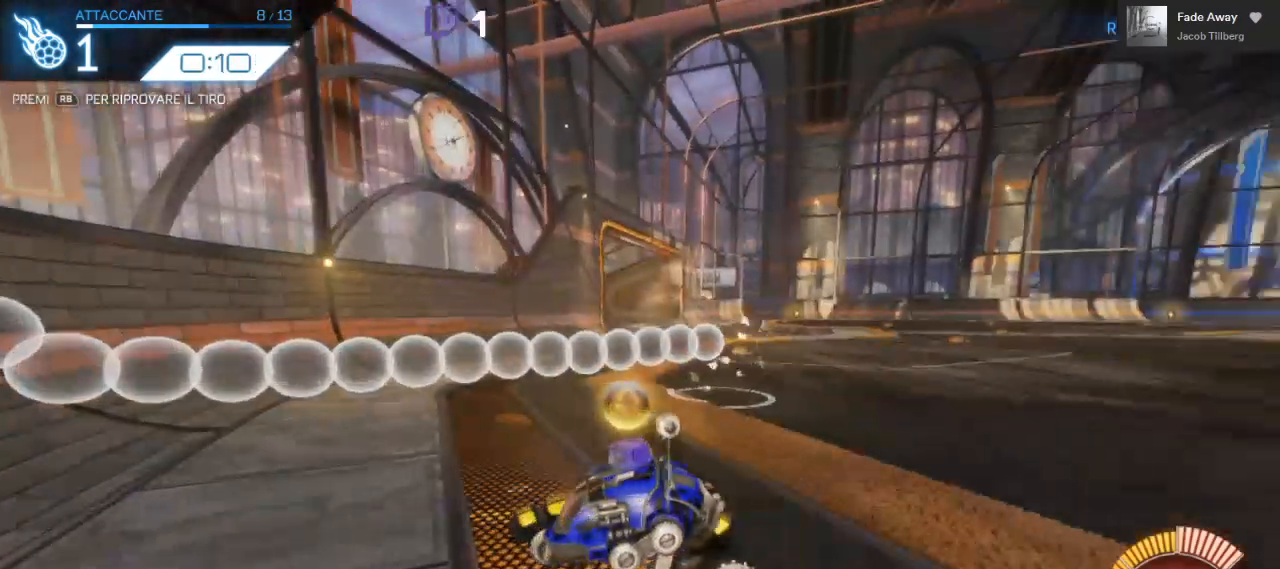
{"dt_ms": 500, "buttons": ["B", "R2"], "left_stick": "center", "right_stick": "center", "events": [[317, "B", "down"]]}
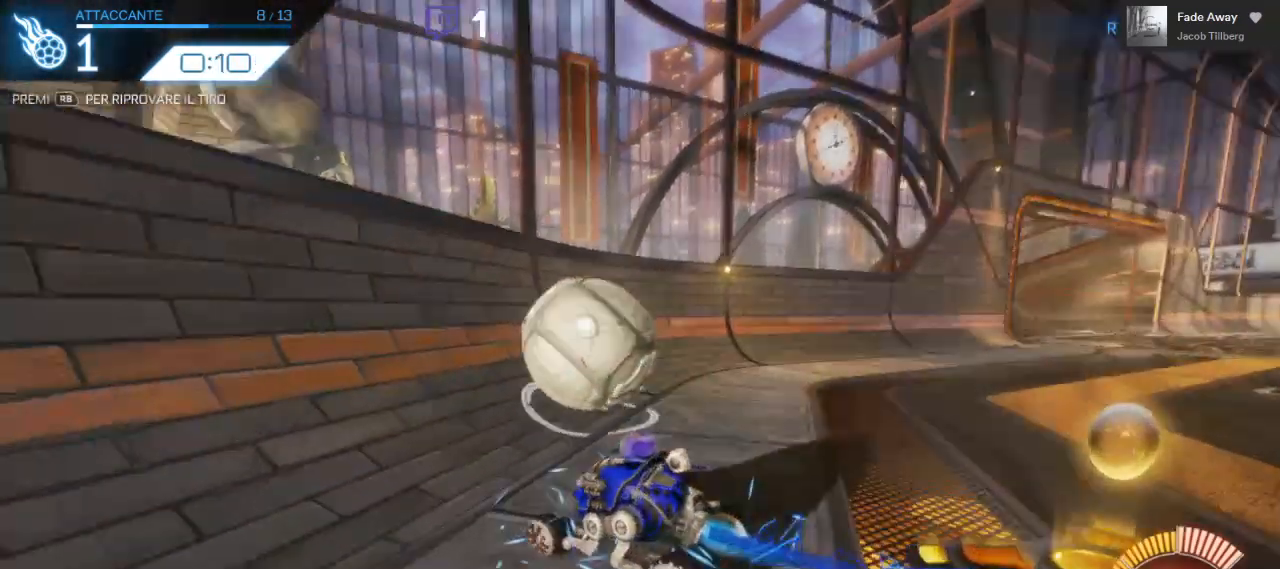
{"dt_ms": 500, "buttons": ["R2"], "left_stick": "right", "right_stick": "center", "events": [[300, "B", "up"], [467, "left_stick", "right"]]}
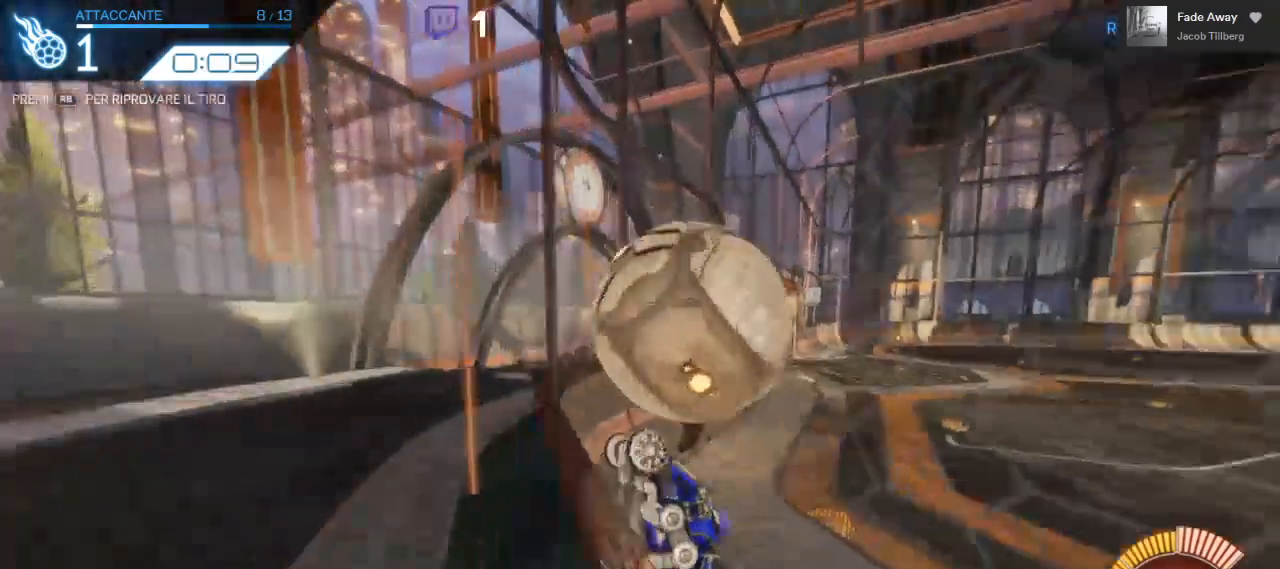
{"dt_ms": 500, "buttons": ["L1", "R2"], "left_stick": "down-left", "right_stick": "center", "events": [[200, "A", "down"], [300, "left_stick", "down"], [317, "A", "up"], [317, "L1", "down"], [383, "left_stick", "down-left"]]}
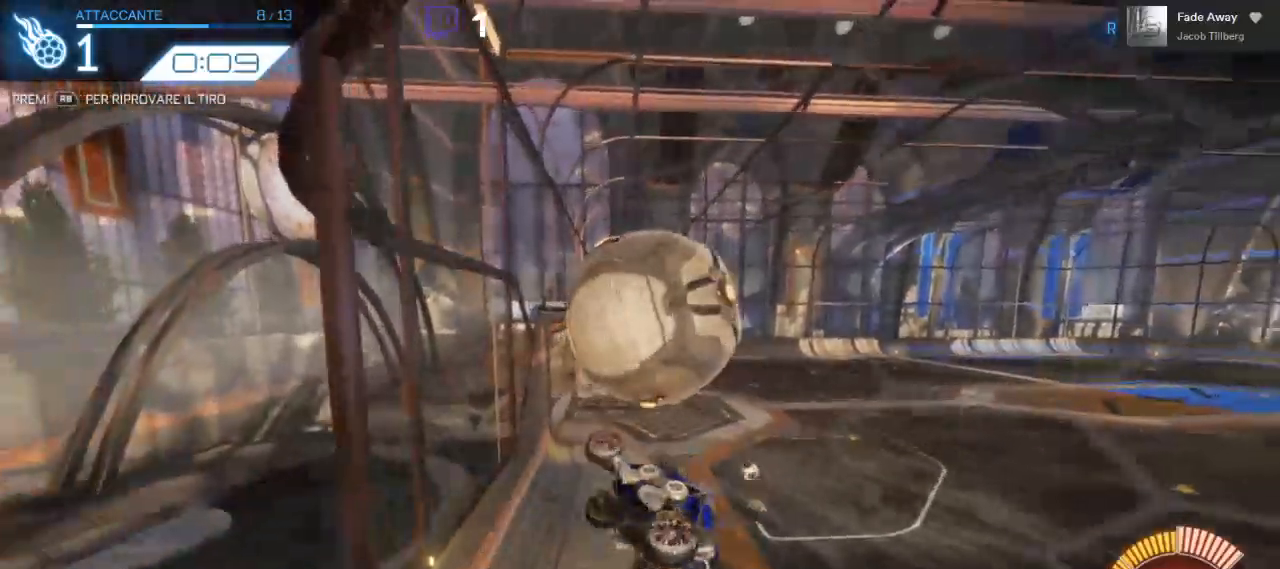
{"dt_ms": 500, "buttons": ["R2"], "left_stick": "center", "right_stick": "center", "events": [[33, "L1", "up"], [117, "left_stick", "center"], [267, "left_stick", "left"], [300, "B", "down"], [383, "left_stick", "center"], [450, "B", "up"]]}
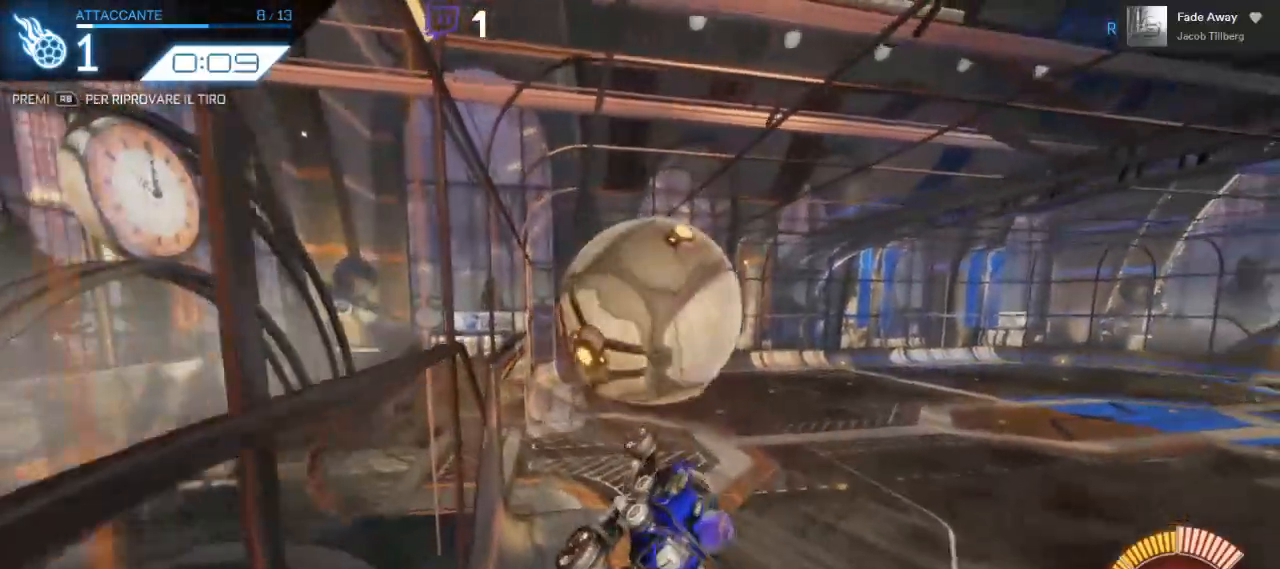
{"dt_ms": 500, "buttons": ["B", "R2"], "left_stick": "center", "right_stick": "center", "events": [[117, "left_stick", "up-right"], [317, "left_stick", "center"], [367, "B", "down"]]}
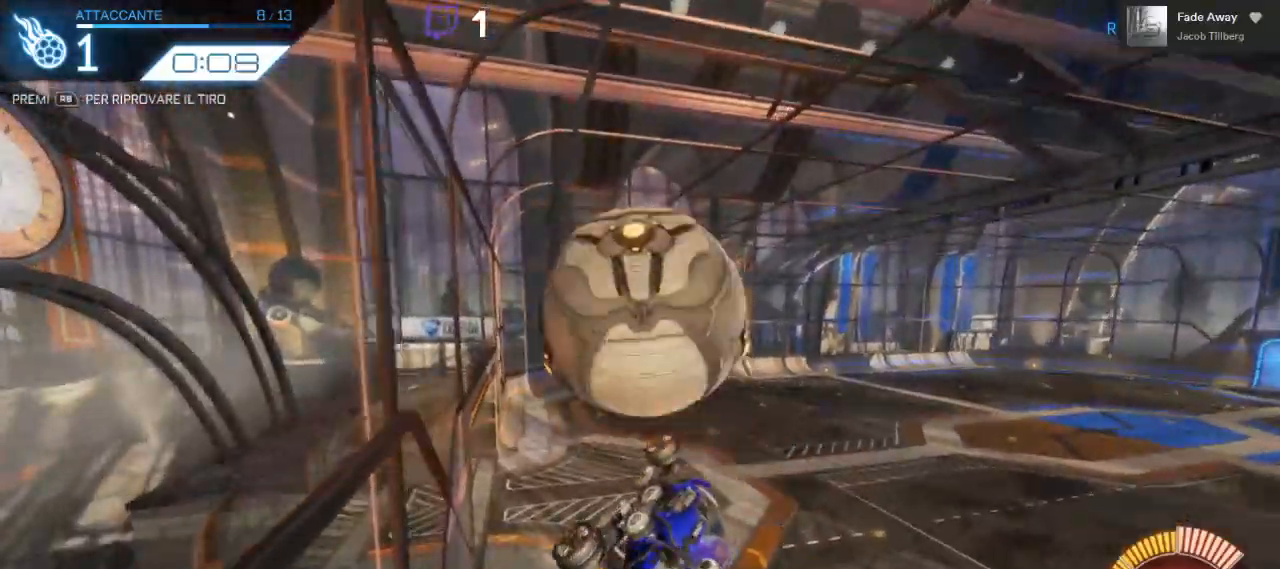
{"dt_ms": 500, "buttons": ["R2"], "left_stick": "left", "right_stick": "center", "events": [[133, "B", "up"], [200, "left_stick", "left"]]}
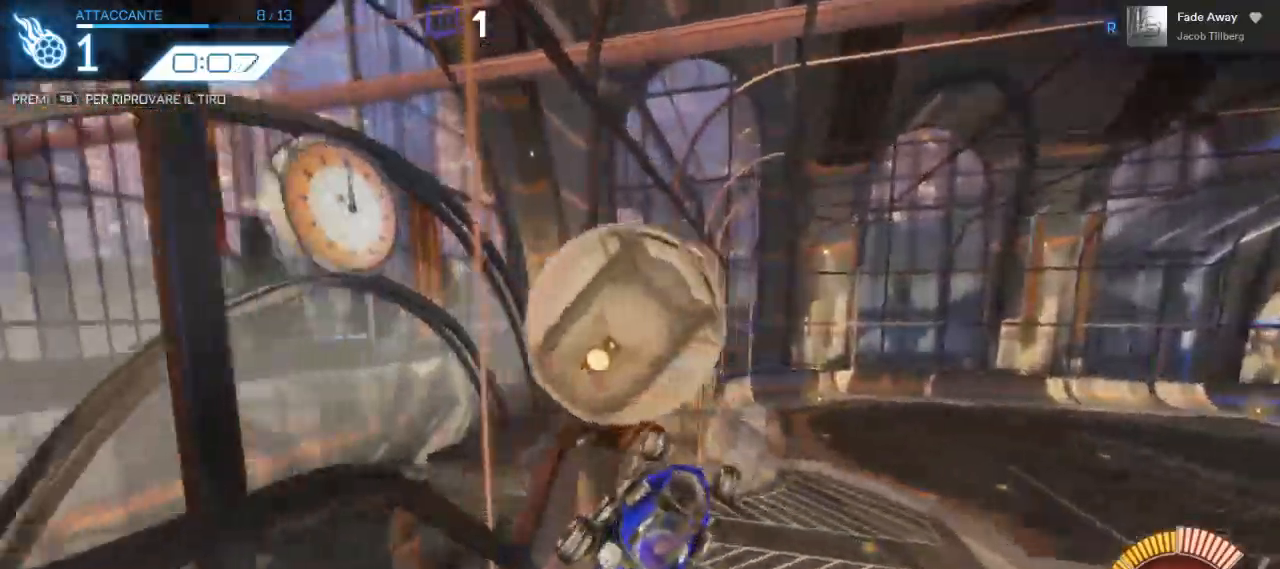
{"dt_ms": 500, "buttons": ["B", "R2"], "left_stick": "center", "right_stick": "center", "events": [[83, "left_stick", "center"], [167, "B", "down"], [267, "left_stick", "left"], [383, "left_stick", "center"]]}
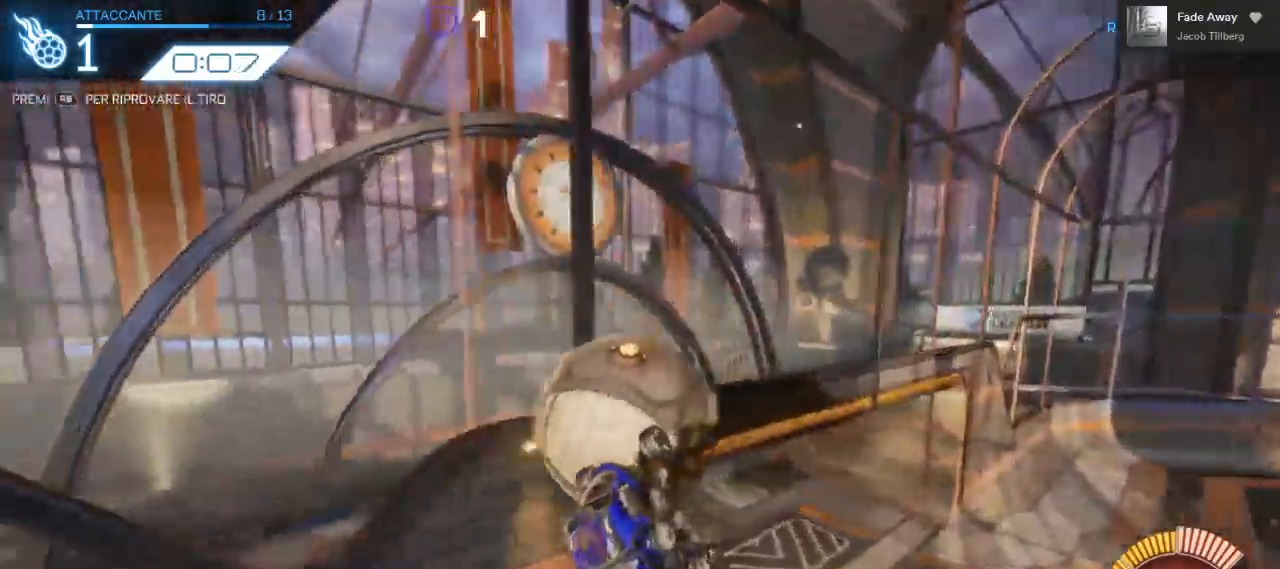
{"dt_ms": 500, "buttons": ["B", "R2"], "left_stick": "center", "right_stick": "center"}
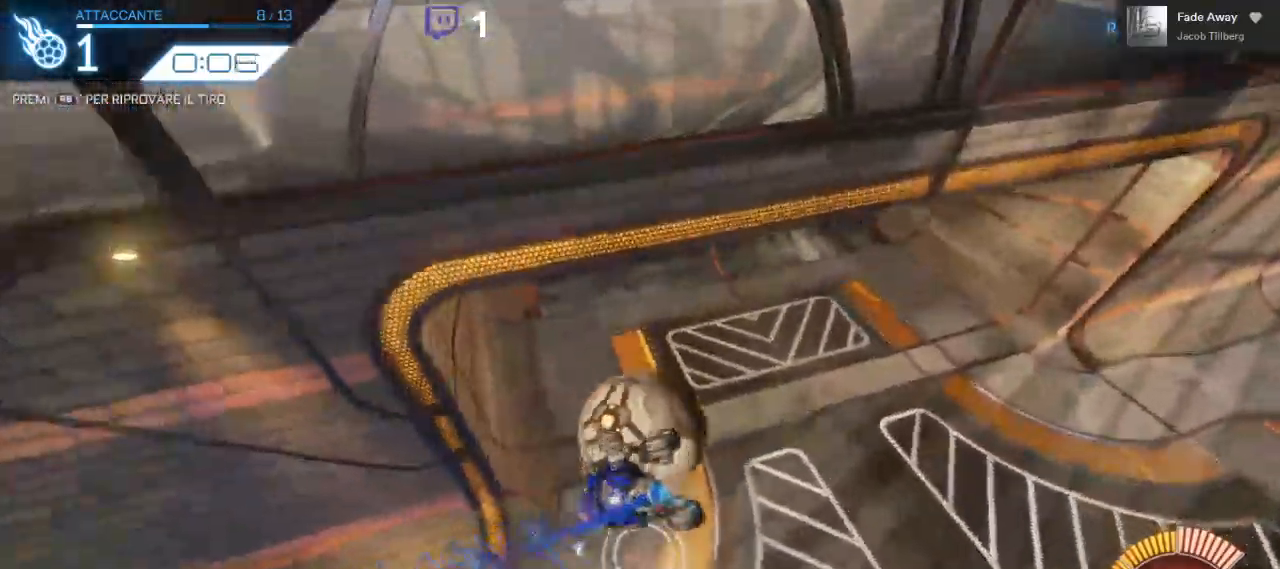
{"dt_ms": 1000, "buttons": [], "left_stick": "center", "right_stick": "center"}
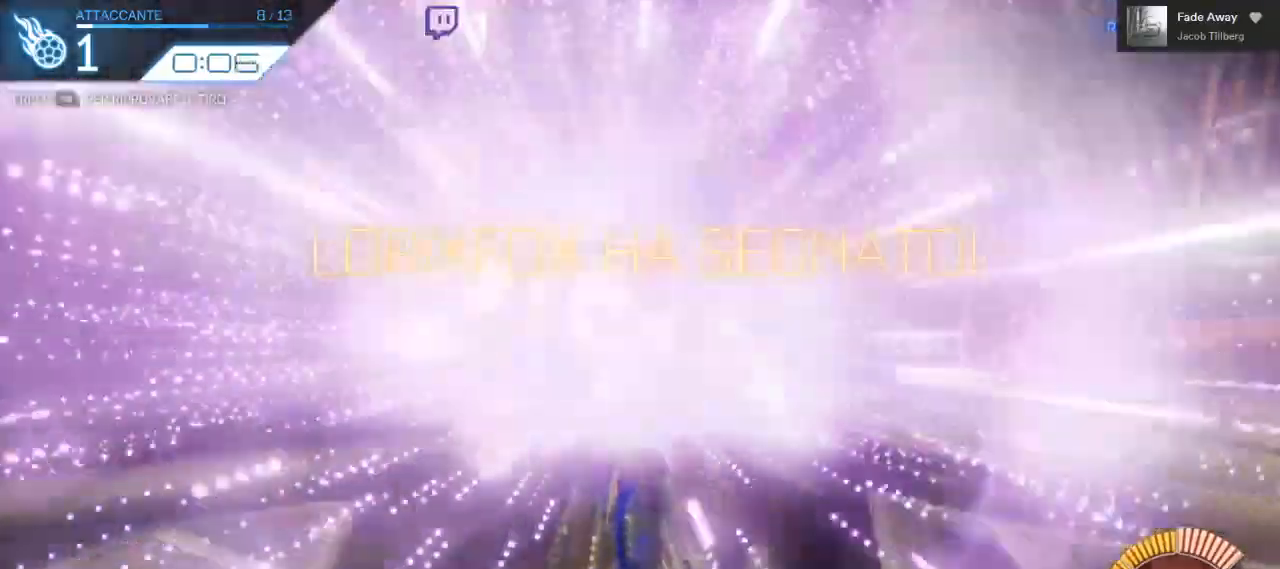
{"dt_ms": 500, "buttons": [], "left_stick": "center", "right_stick": "center", "events": []}
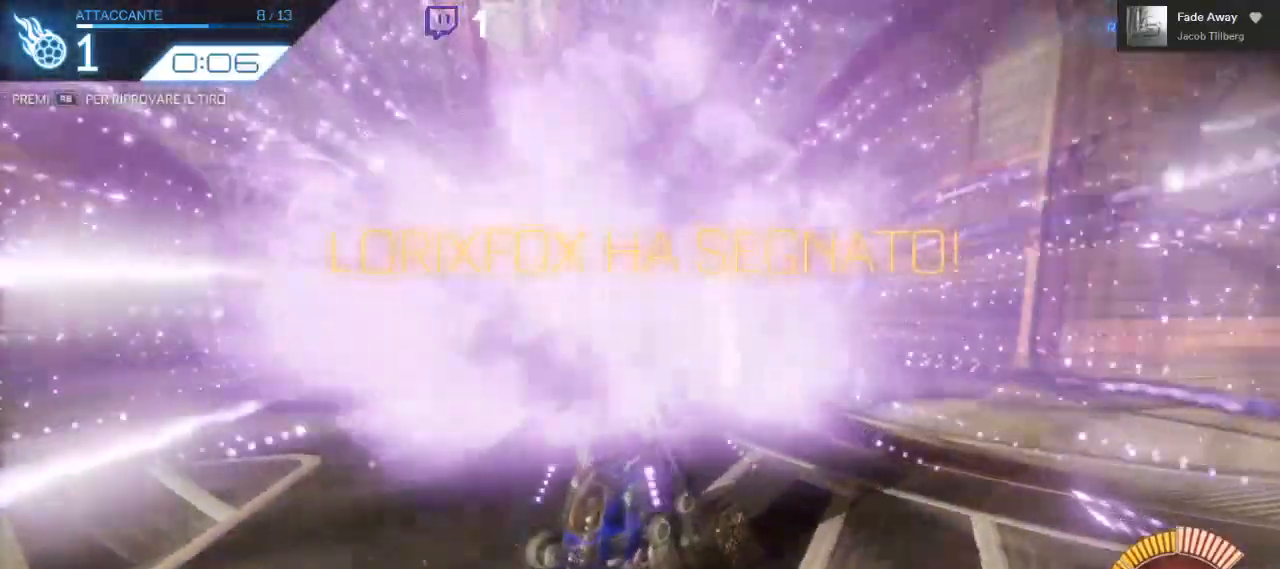
{"dt_ms": 500, "buttons": [], "left_stick": "center", "right_stick": "center", "events": []}
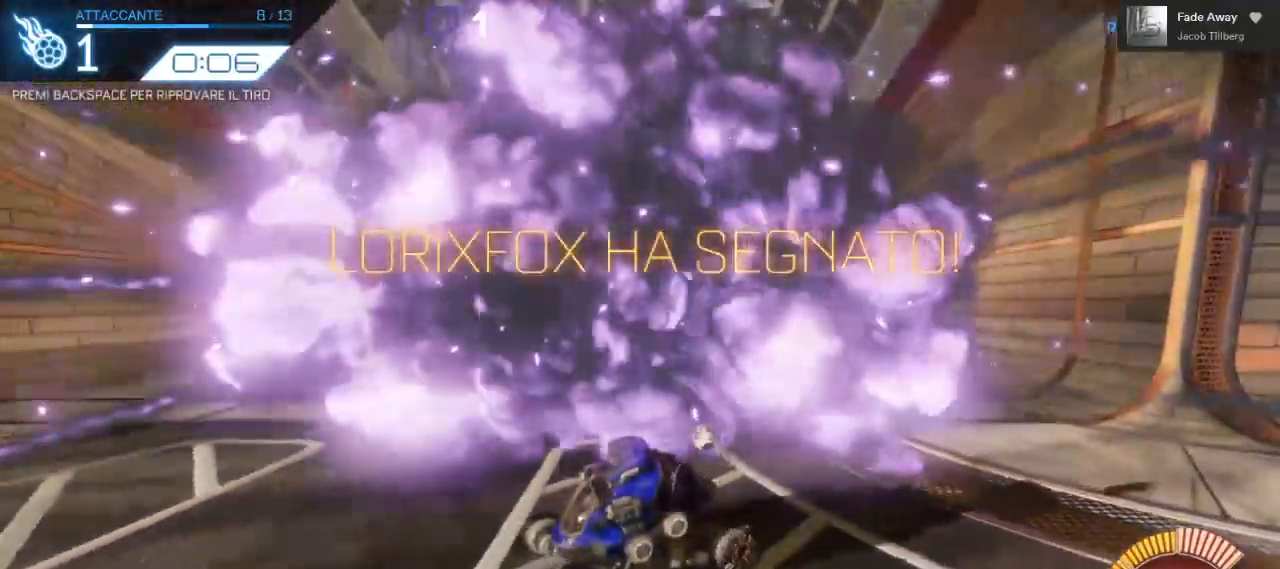
{"dt_ms": 500, "buttons": [], "left_stick": "center", "right_stick": "center", "events": []}
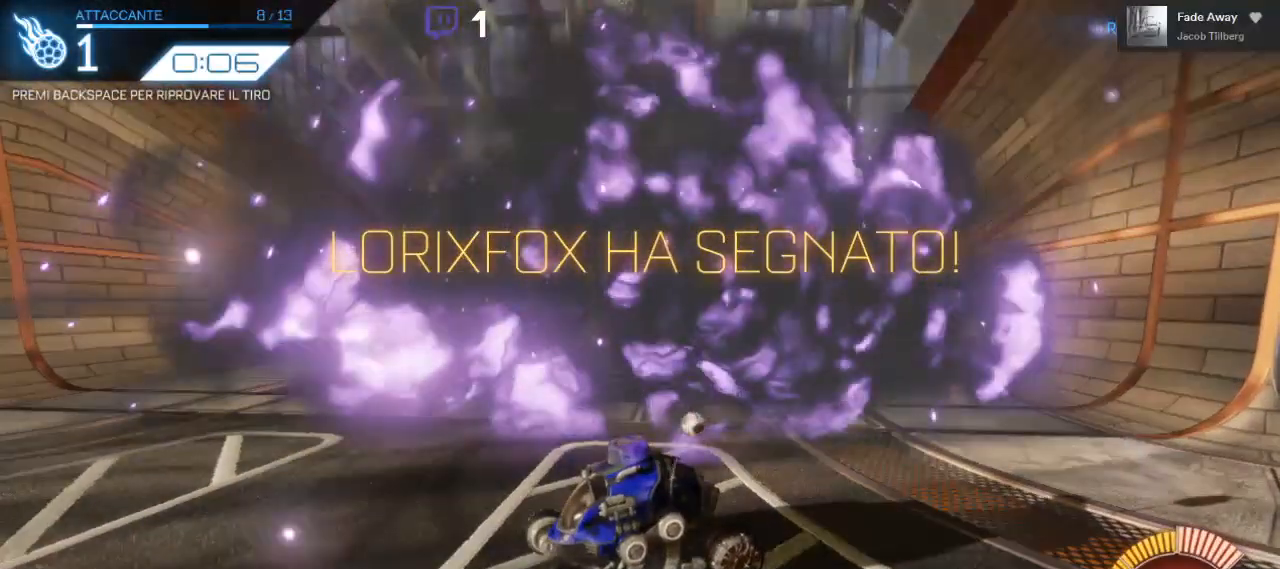
{"dt_ms": 500, "buttons": [], "left_stick": "center", "right_stick": "center", "events": []}
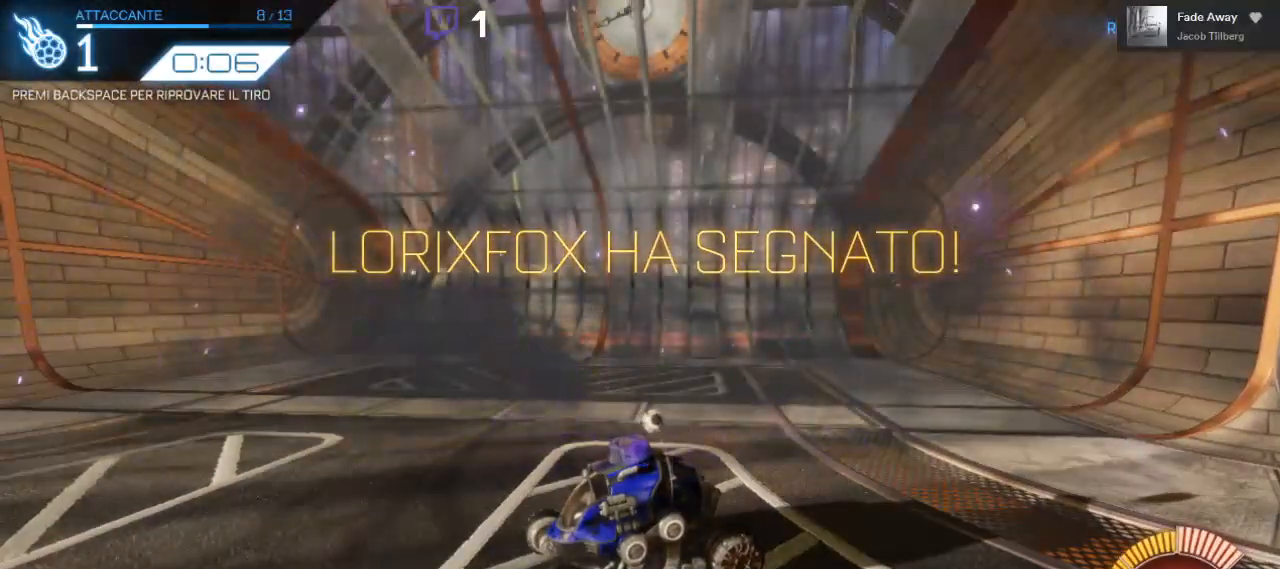
{"dt_ms": 500, "buttons": [], "left_stick": "center", "right_stick": "center", "events": []}
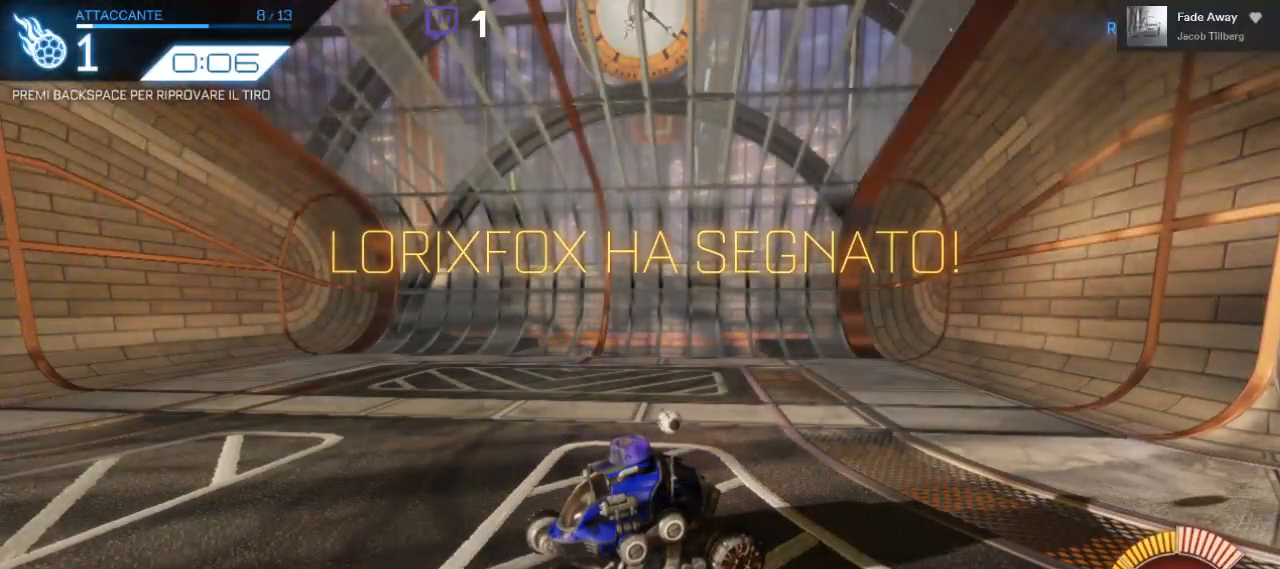
{"dt_ms": 500, "buttons": [], "left_stick": "center", "right_stick": "center", "events": []}
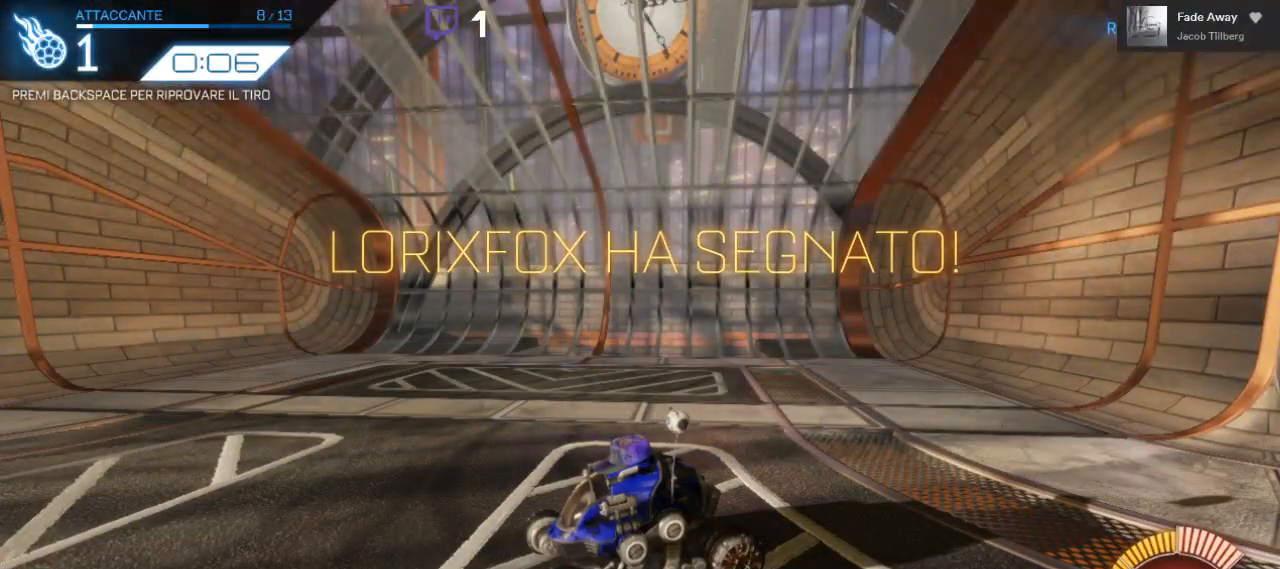
{"dt_ms": 500, "buttons": [], "left_stick": "center", "right_stick": "center", "events": []}
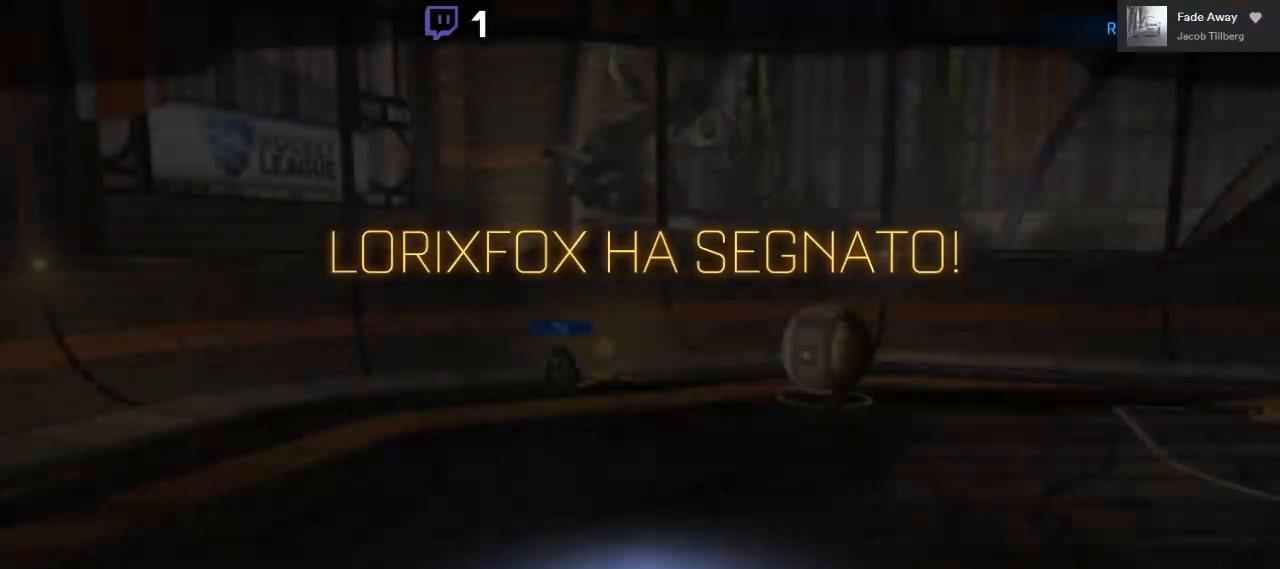
{"dt_ms": 500, "buttons": [], "left_stick": "center", "right_stick": "center", "events": [[67, "A", "down"], [200, "A", "up"]]}
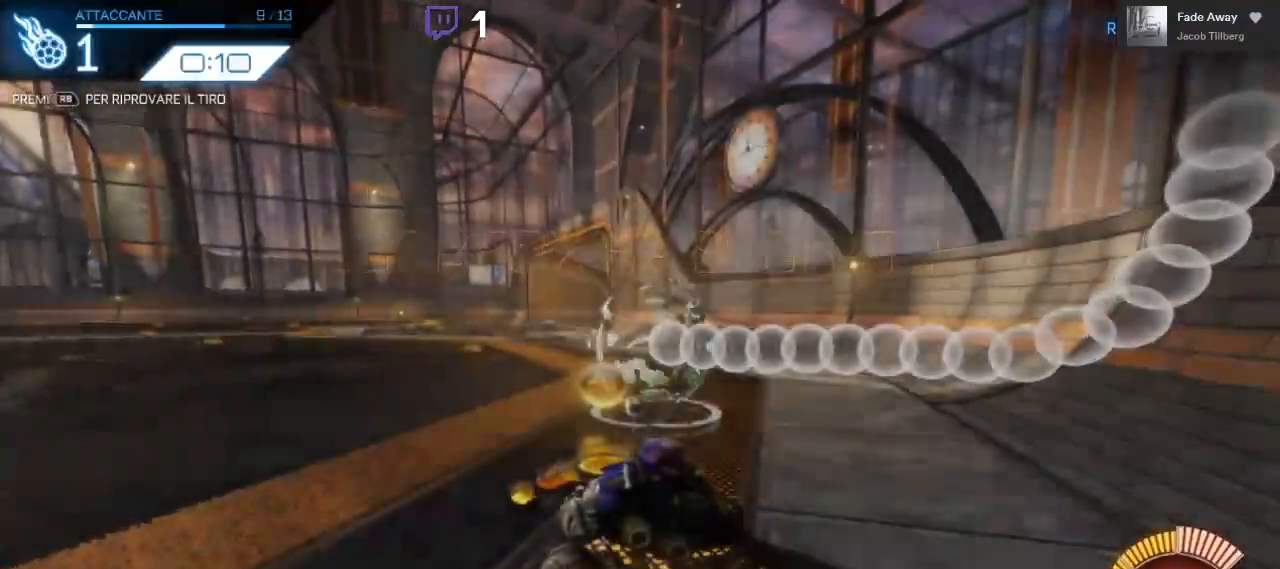
{"dt_ms": 500, "buttons": ["B", "R2"], "left_stick": "center", "right_stick": "center"}
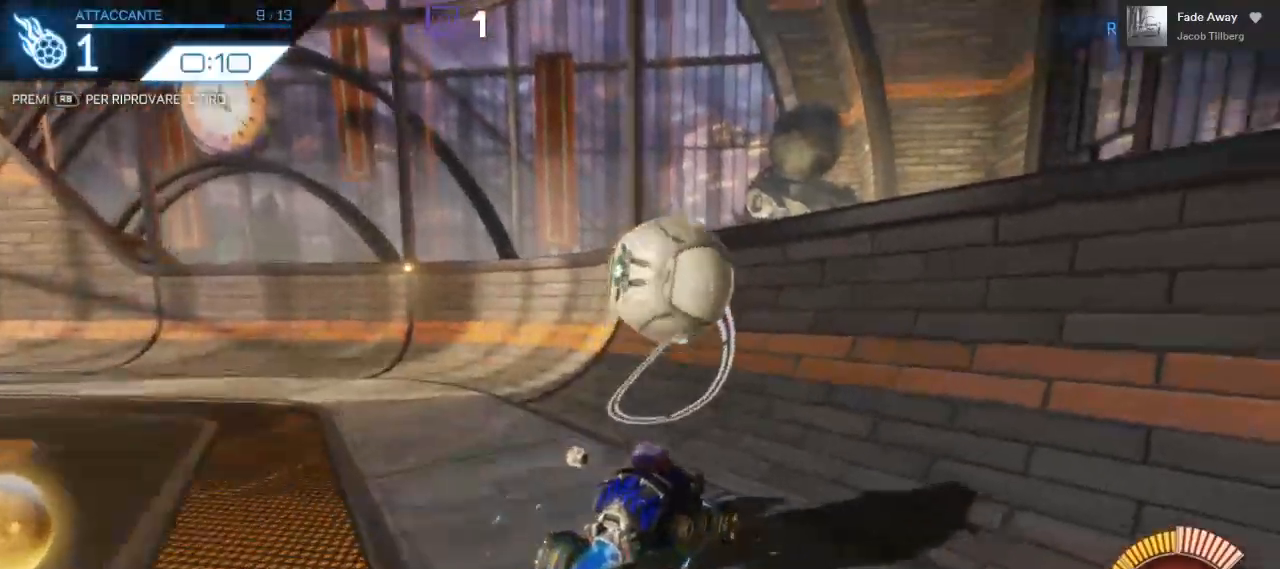
{"dt_ms": 500, "buttons": ["R2"], "left_stick": "center", "right_stick": "center"}
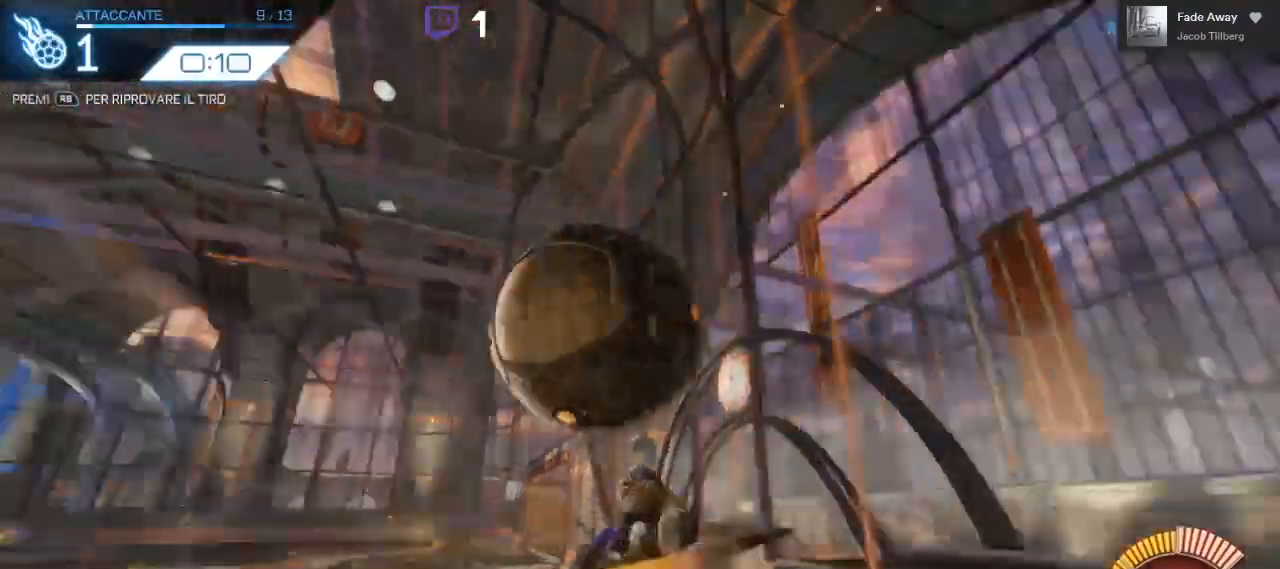
{"dt_ms": 500, "buttons": ["L1", "R2"], "left_stick": "down", "right_stick": "center", "events": [[100, "left_stick", "left"], [183, "A", "down"], [233, "left_stick", "down-left"], [350, "A", "up"], [367, "L1", "down"], [400, "left_stick", "down"]]}
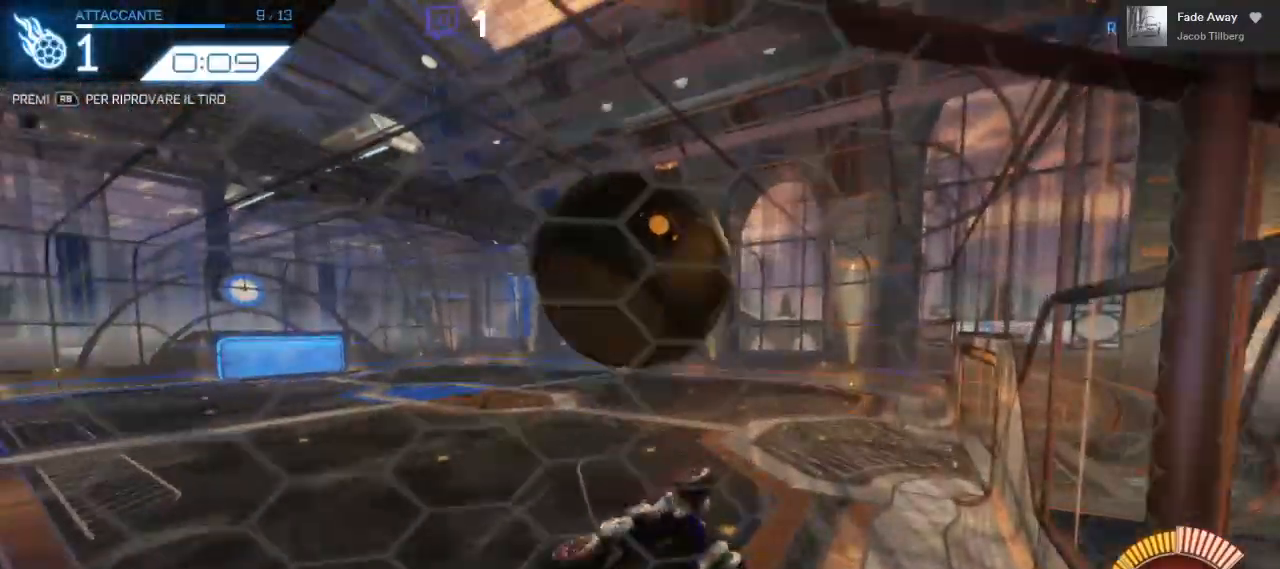
{"dt_ms": 500, "buttons": ["B", "R2"], "left_stick": "down-right", "right_stick": "center", "events": [[133, "left_stick", "down-right"], [317, "L1", "up"], [367, "left_stick", "center"], [400, "B", "down"], [500, "left_stick", "down-right"]]}
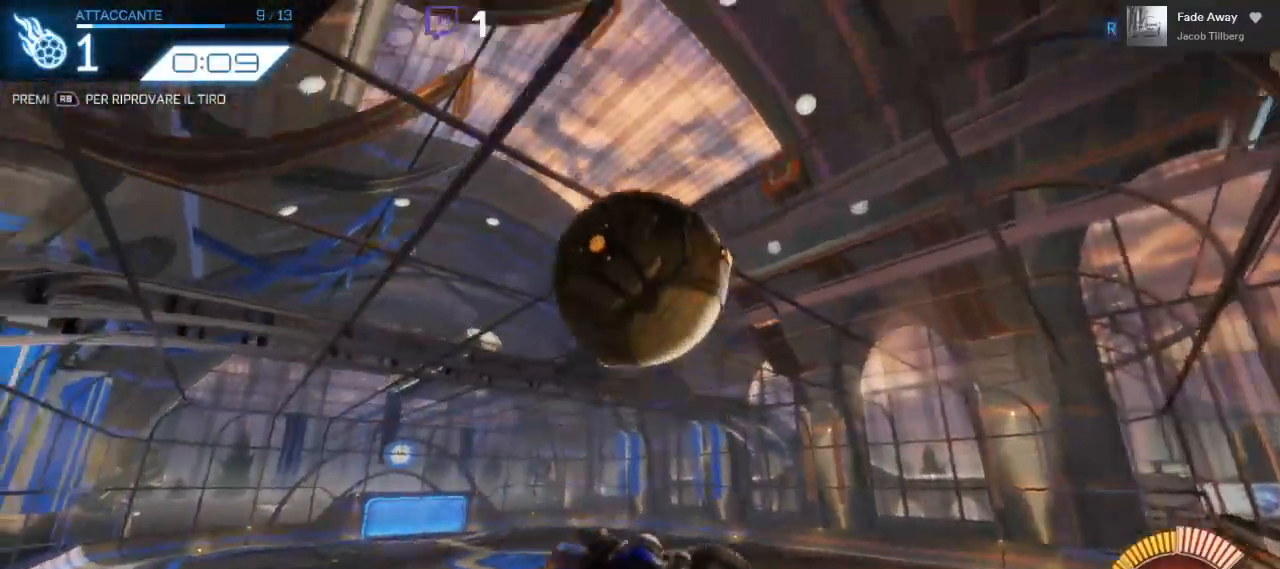
{"dt_ms": 500, "buttons": ["B", "R2"], "left_stick": "center", "right_stick": "center"}
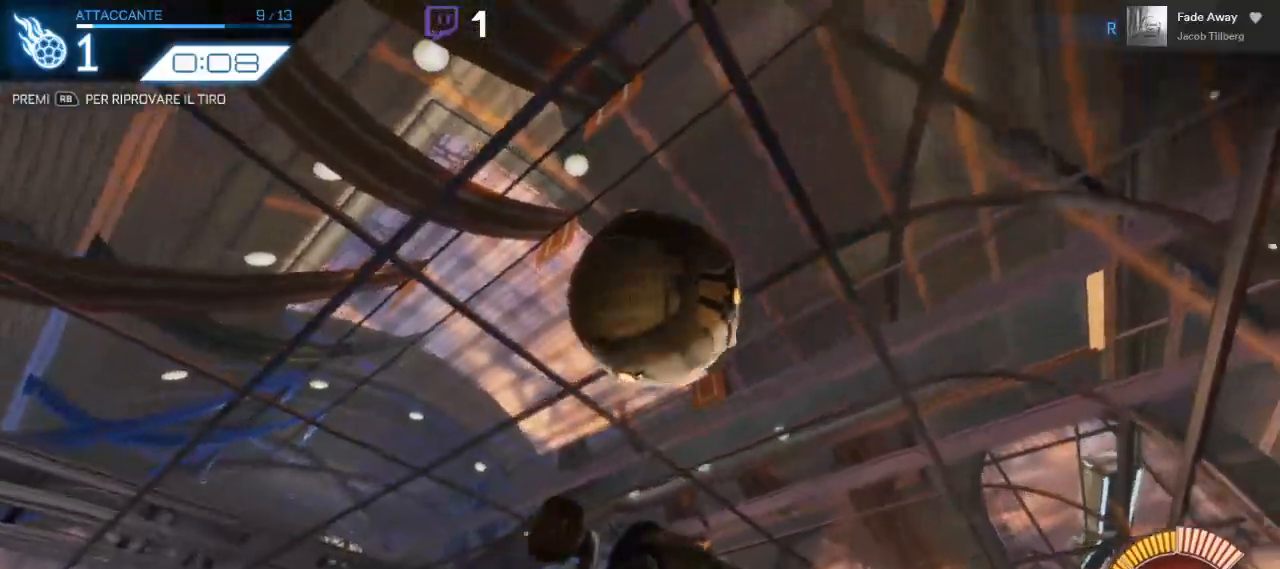
{"dt_ms": 500, "buttons": ["B", "R2"], "left_stick": "center", "right_stick": "center", "events": [[283, "left_stick", "down"], [317, "B", "up"], [450, "B", "down"], [500, "left_stick", "center"]]}
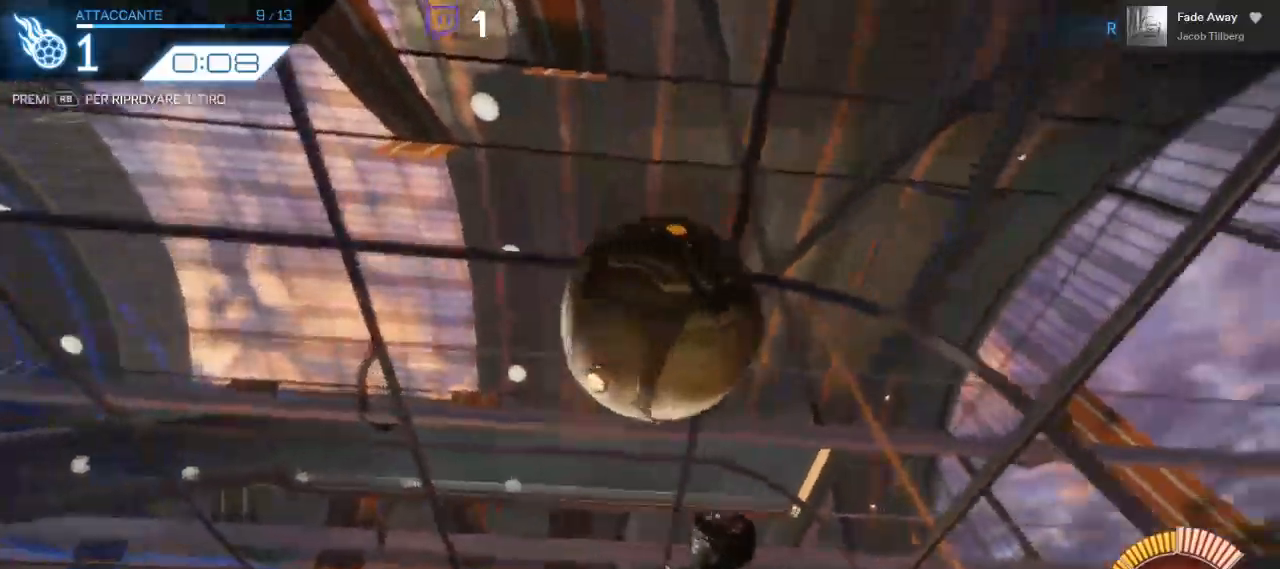
{"dt_ms": 500, "buttons": ["R2"], "left_stick": "up-left", "right_stick": "center", "events": [[50, "B", "up"], [383, "left_stick", "up-left"]]}
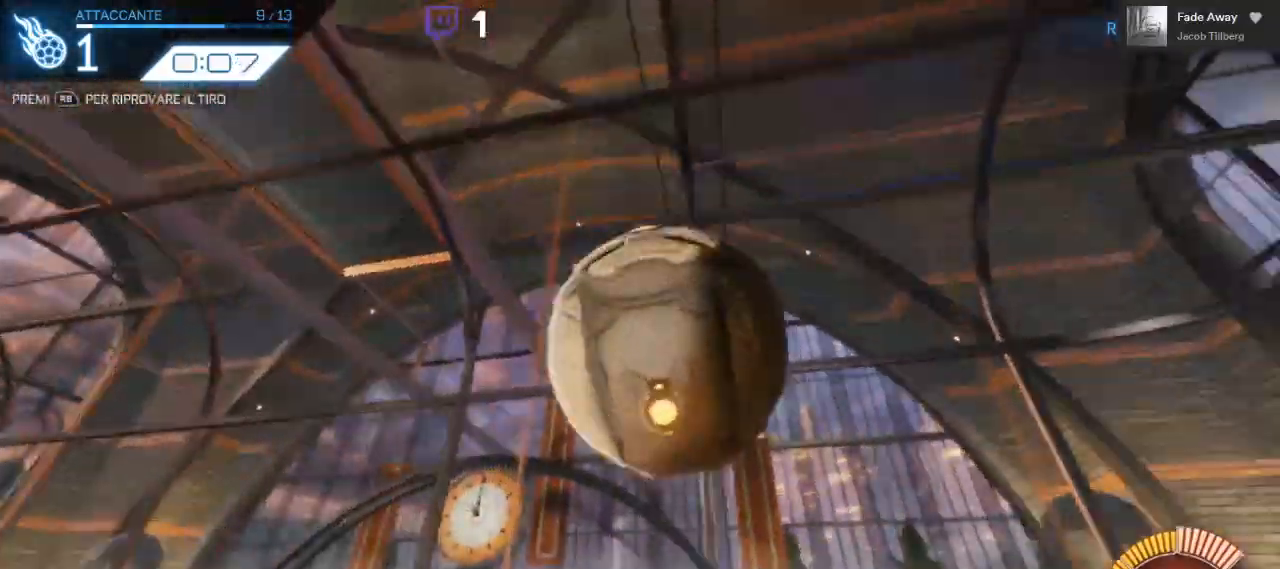
{"dt_ms": 500, "buttons": ["B", "L1", "R2"], "left_stick": "up-left", "right_stick": "center"}
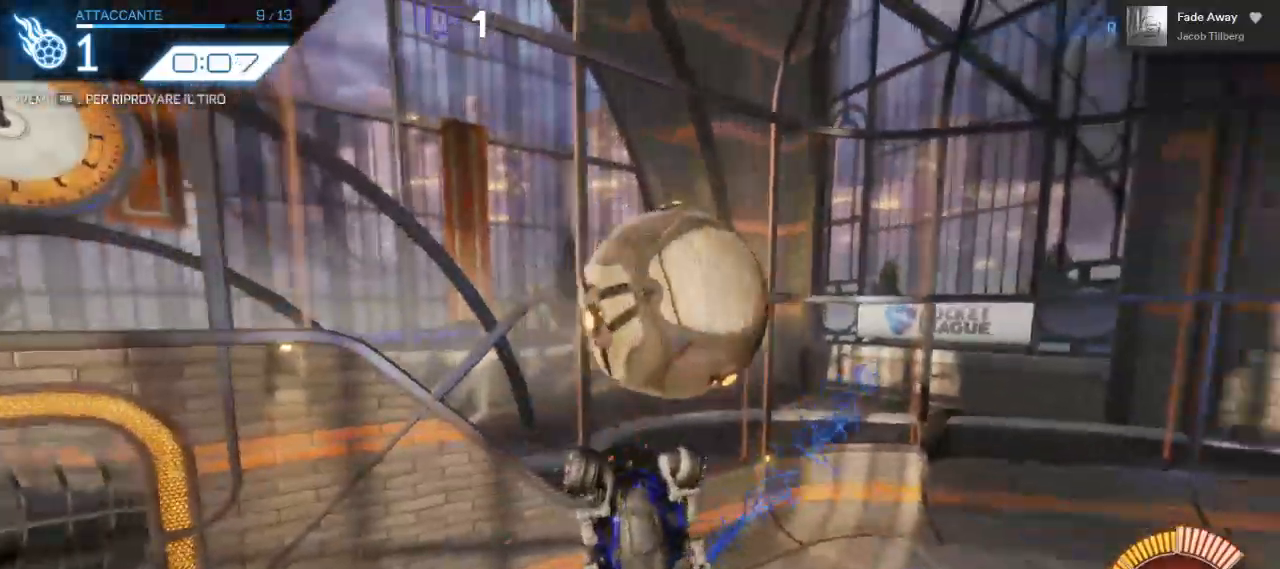
{"dt_ms": 1000, "buttons": ["R2"], "left_stick": "center", "right_stick": "center"}